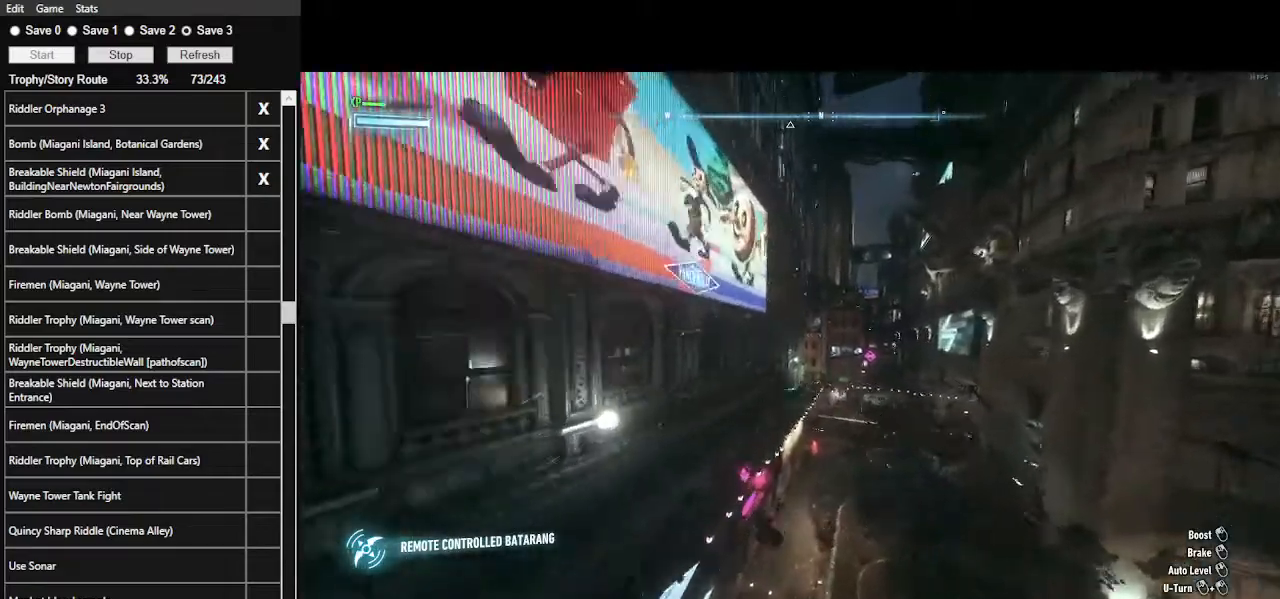
Gameplay with keyboard and mouse; each line is a JSON object with the keys and mouse buttons held at the frame after it. "events" lists presses ("down") and releases ("up") of ".", "/", "0", "1", "2", "3", "4", "5", "6", "7", "8", "9", "a", "alt_l", "alt_r", "b", "backslash", "backspace", "c", "caps_lock", "comma", "ctrl_l", "ctrl_r", "d", "e", "equals", "f", "g", "h", "i", "j", "k", "l", "lbracket", "m", "minus", "n", "o", "p", "q", "quote", "r", "rbracket", "return", "s", "semicolon", "shift_l", "shift_r", "space", "super_l", "super_r", "t", "tab", "tilde", "u", "v", "w", "x", "y", "z", "mouse_left", "mouse_wheel" and "mouse_right" between this image and that frame as [ms after this image, input, new state], when the widget could be followed in between. "mouse_left", "mouse_wheel", "mouse_right" = the "left", "wheel", "right" buttons of the "mouse" list. No other keys are recorded. "wheel" means that the mouse wheel is clicked or scrolled. Not read: mouse_move.
{"keys": [], "mouse": ["left"], "events": []}
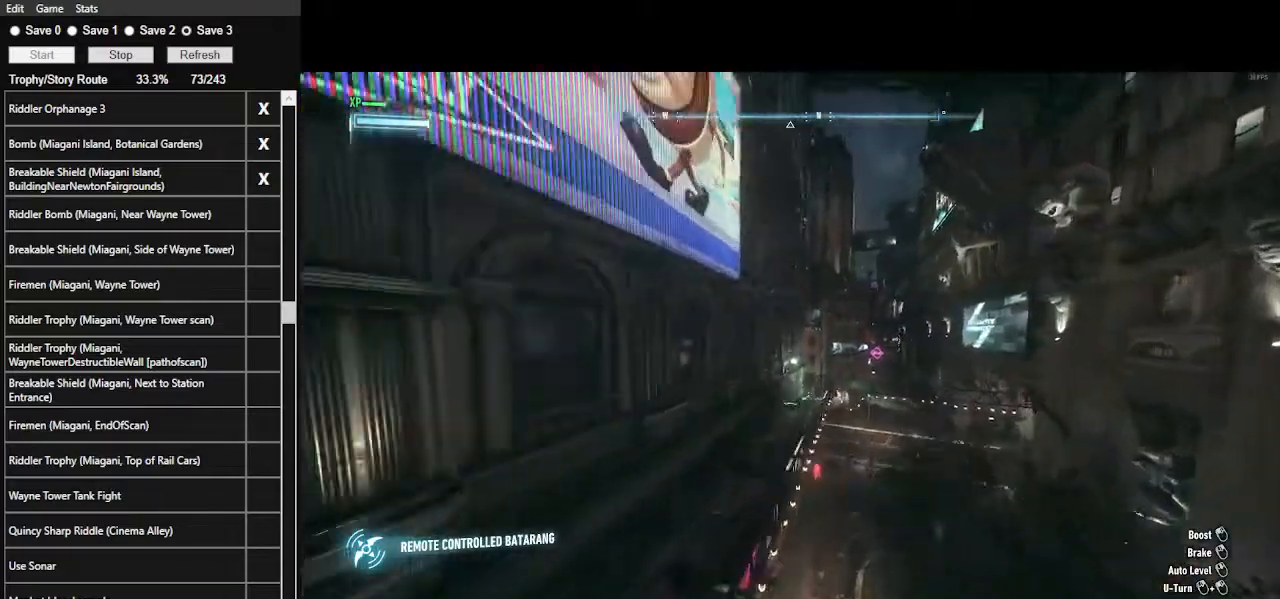
{"keys": [], "mouse": ["left"], "events": []}
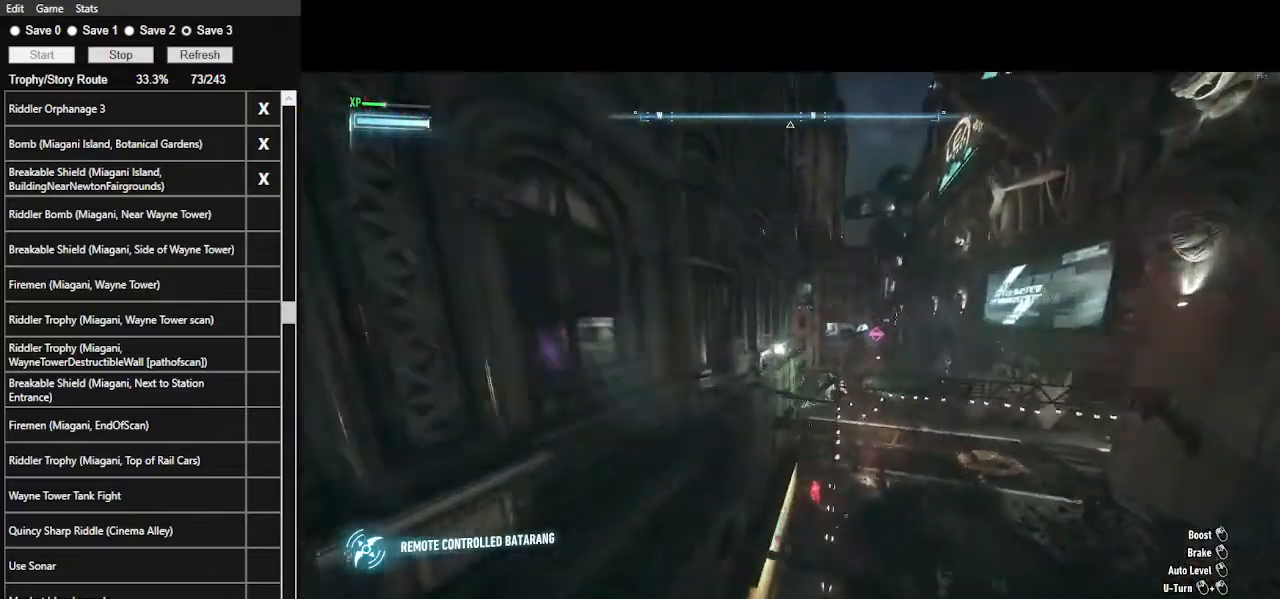
{"keys": [], "mouse": [], "events": [[234, "mouse_left", "up"]]}
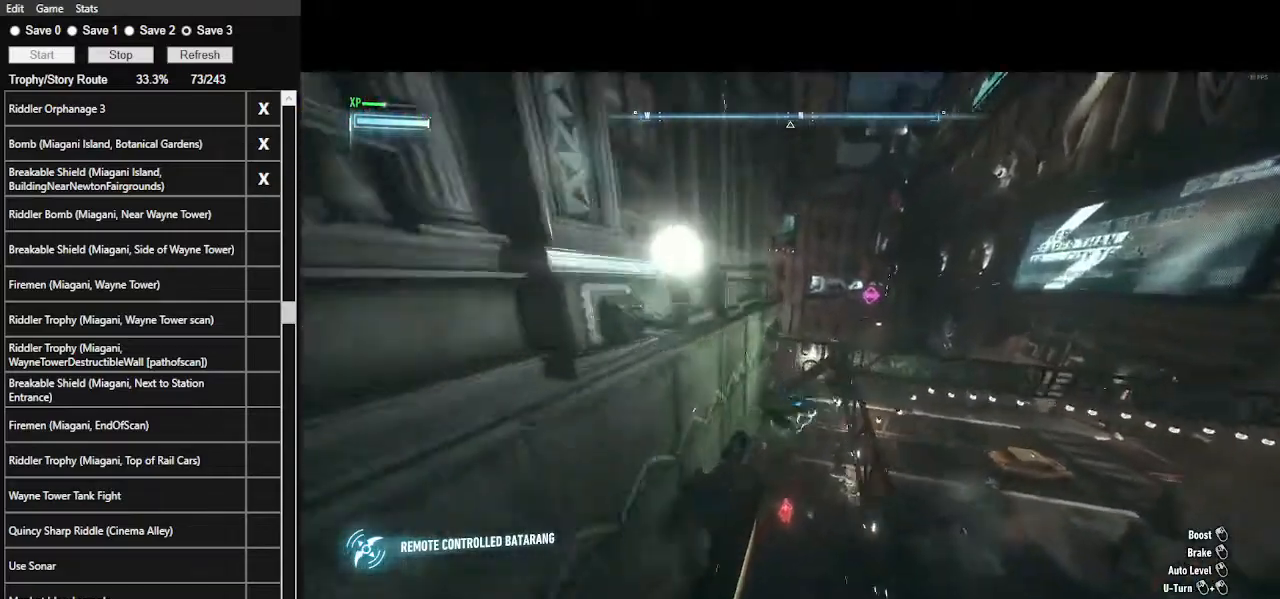
{"keys": [], "mouse": [], "events": []}
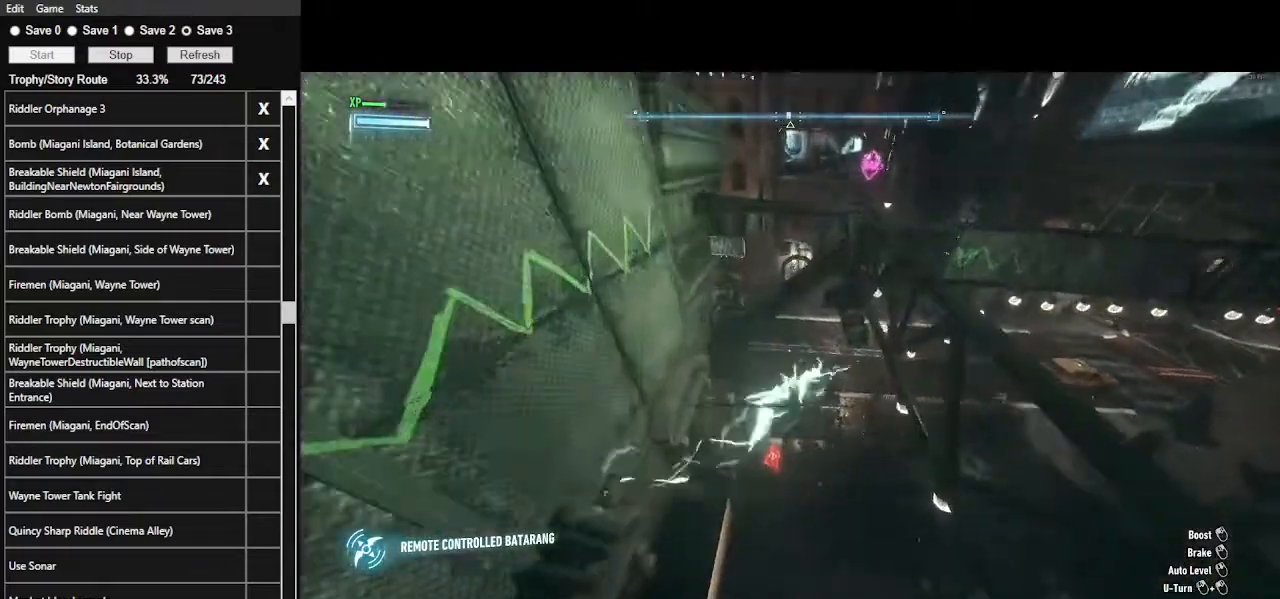
{"keys": [], "mouse": [], "events": []}
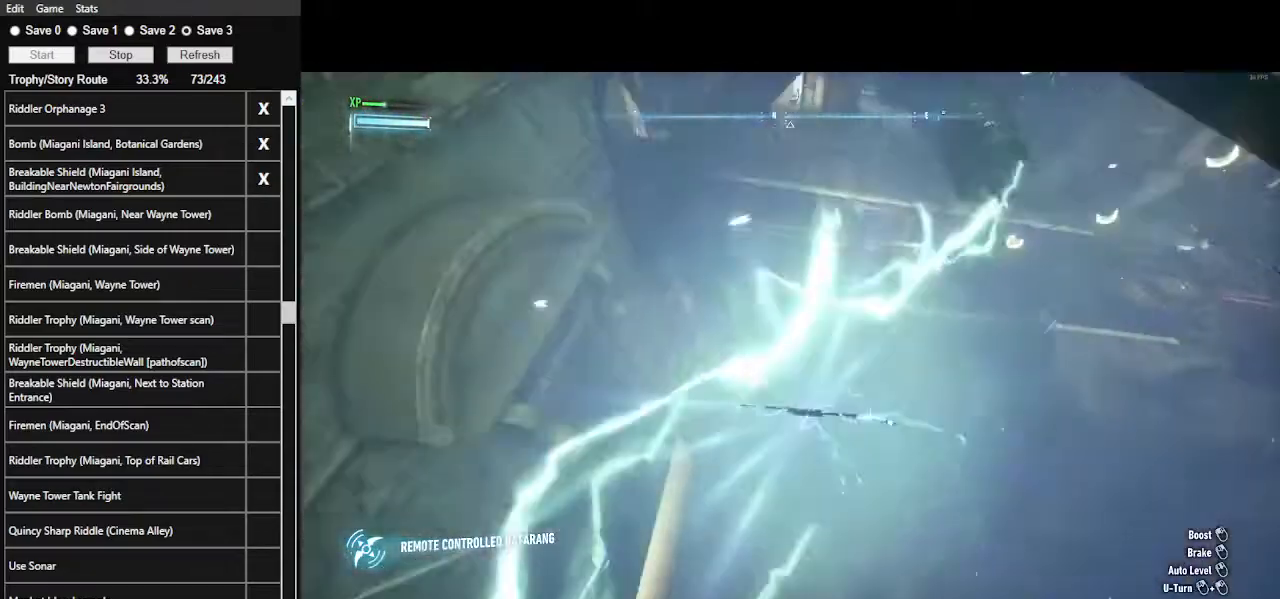
{"keys": [], "mouse": ["left"], "events": [[234, "mouse_left", "down"]]}
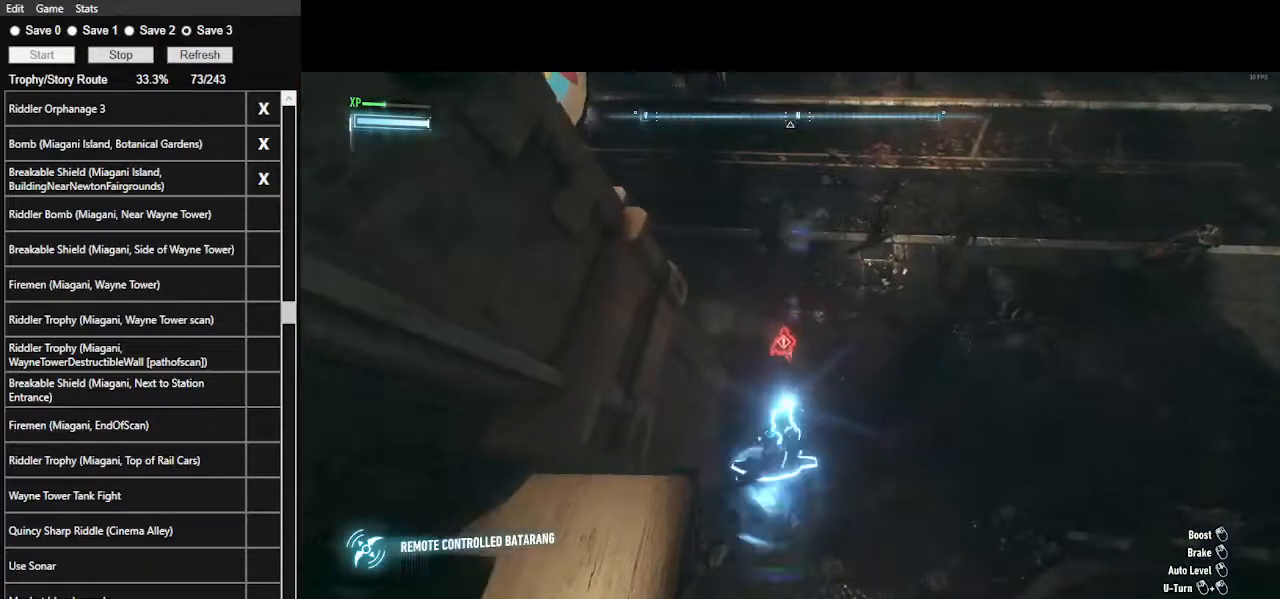
{"keys": [], "mouse": ["left"], "events": []}
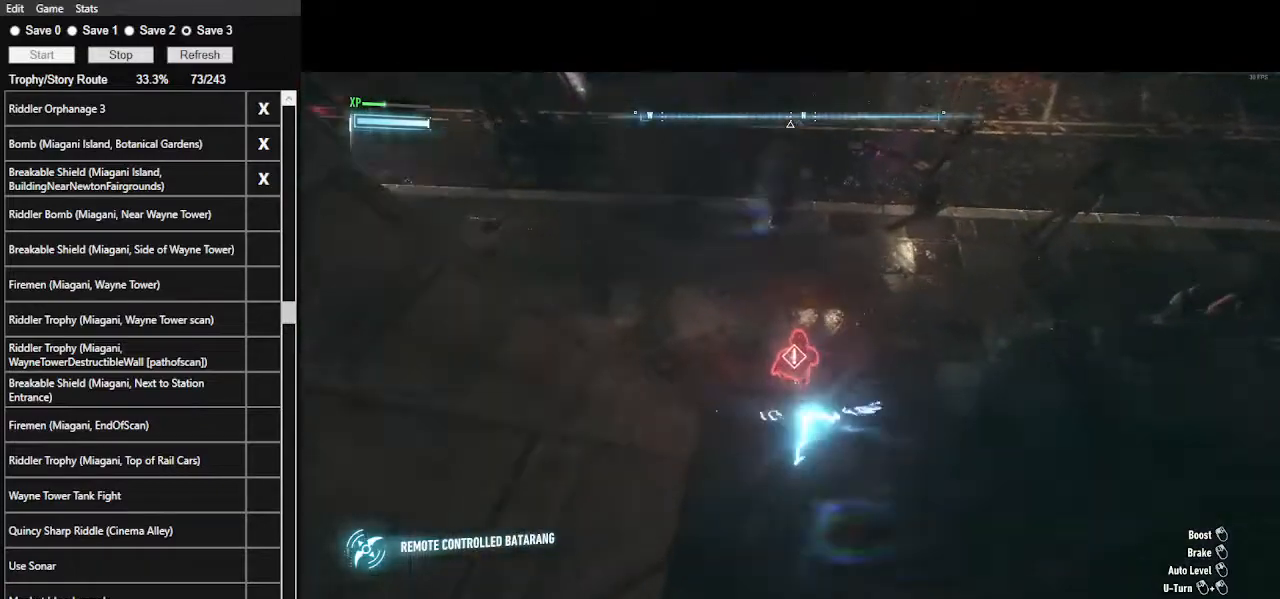
{"keys": [], "mouse": [], "events": [[467, "mouse_left", "up"]]}
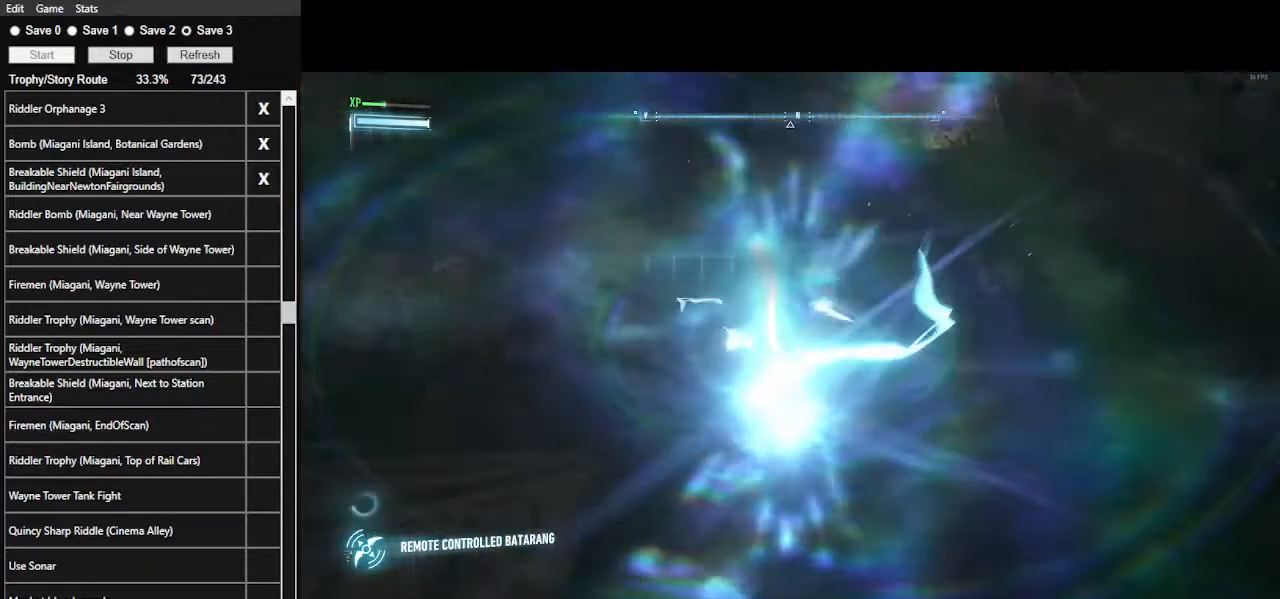
{"keys": [], "mouse": [], "events": [[34, "space", "down"], [234, "space", "up"]]}
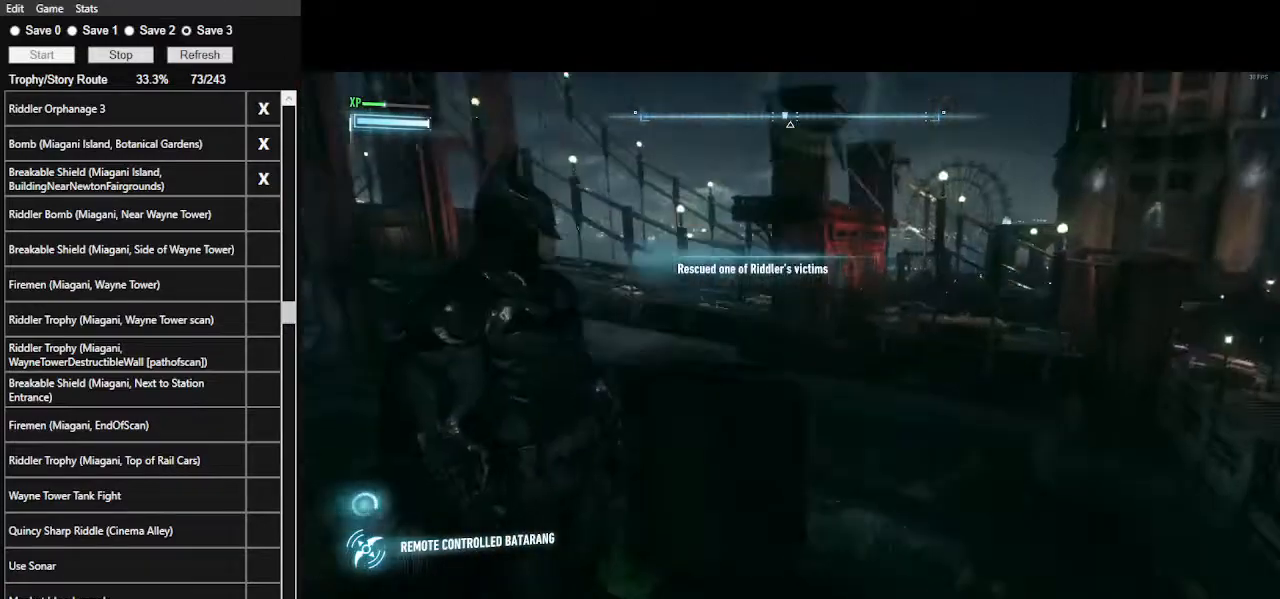
{"keys": ["space", "w"], "mouse": [], "events": [[67, "w", "down"], [167, "space", "down"]]}
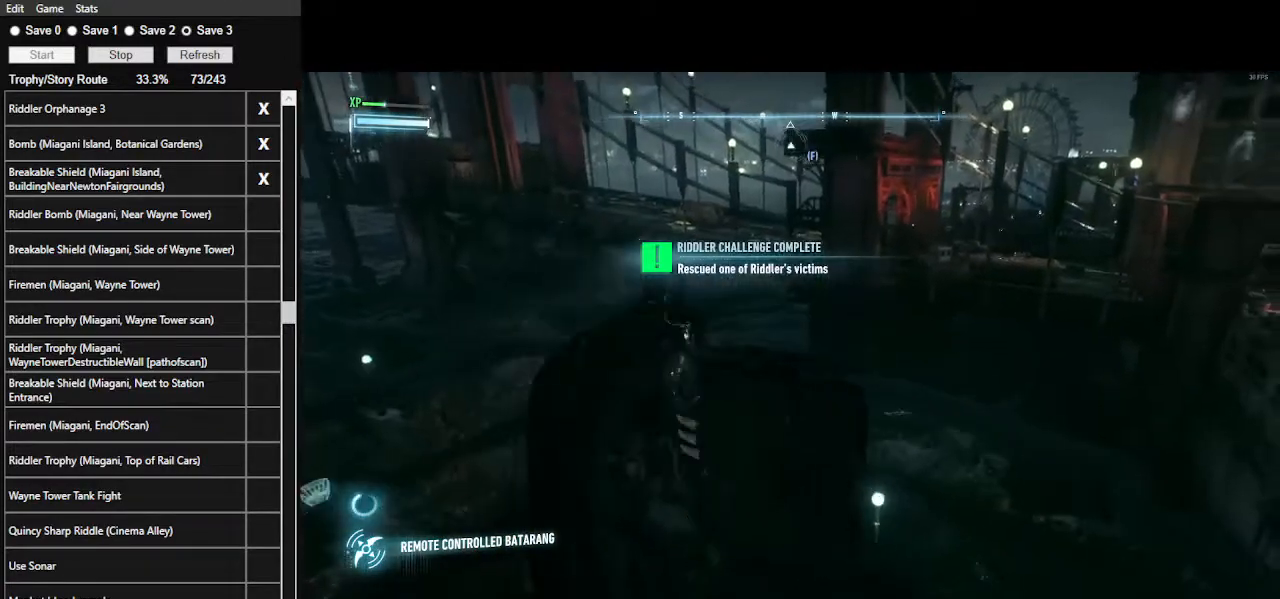
{"keys": ["space", "w"], "mouse": [], "events": []}
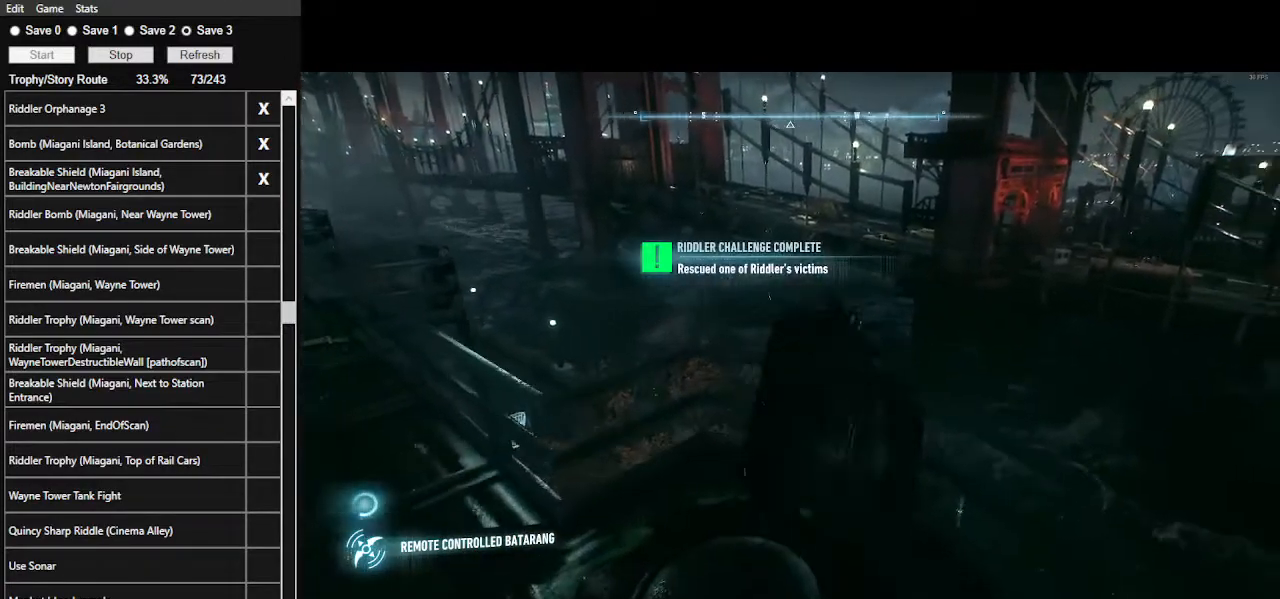
{"keys": ["space", "w"], "mouse": [], "events": []}
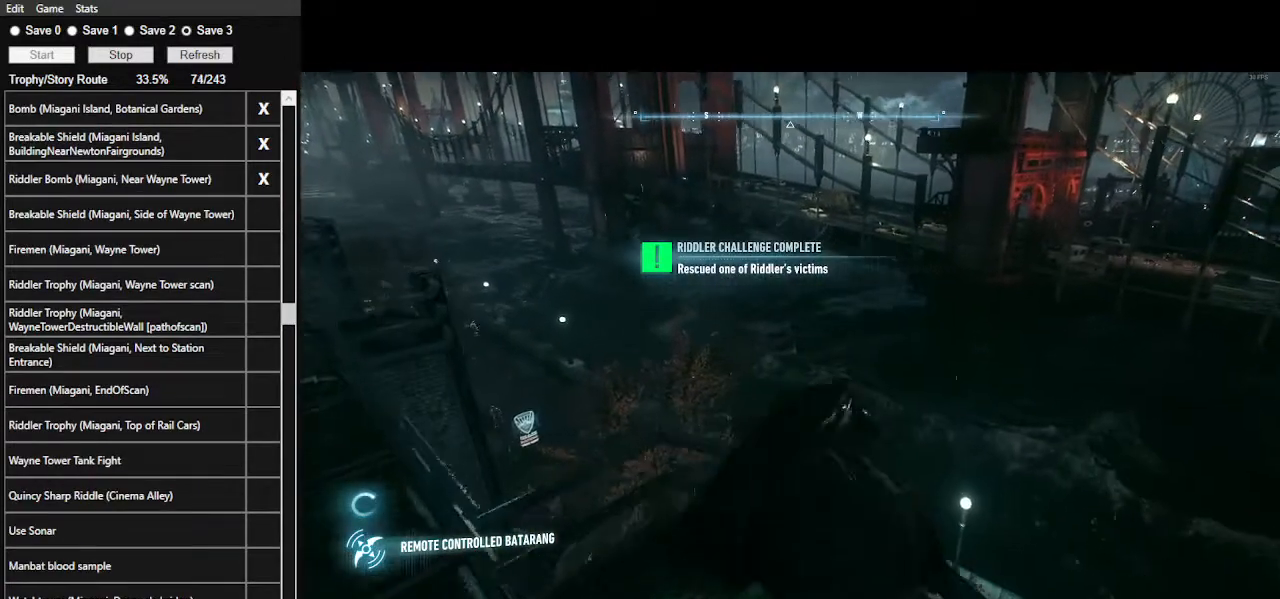
{"keys": ["space", "w"], "mouse": [], "events": []}
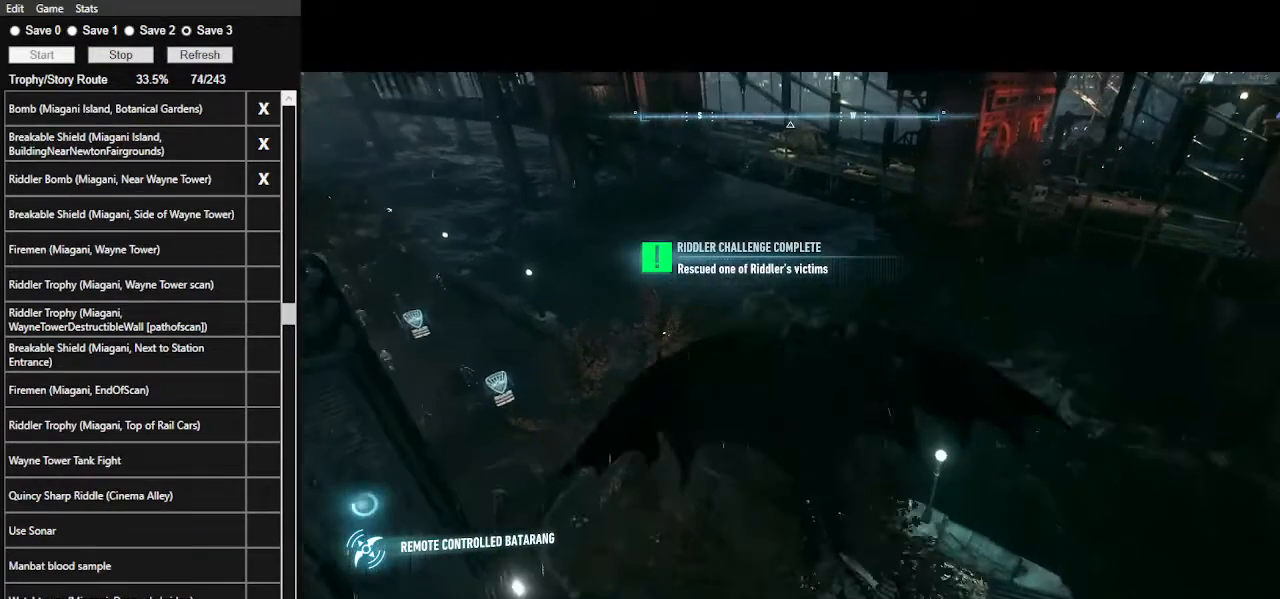
{"keys": ["space", "w"], "mouse": [], "events": [[334, "e", "down"], [400, "e", "up"]]}
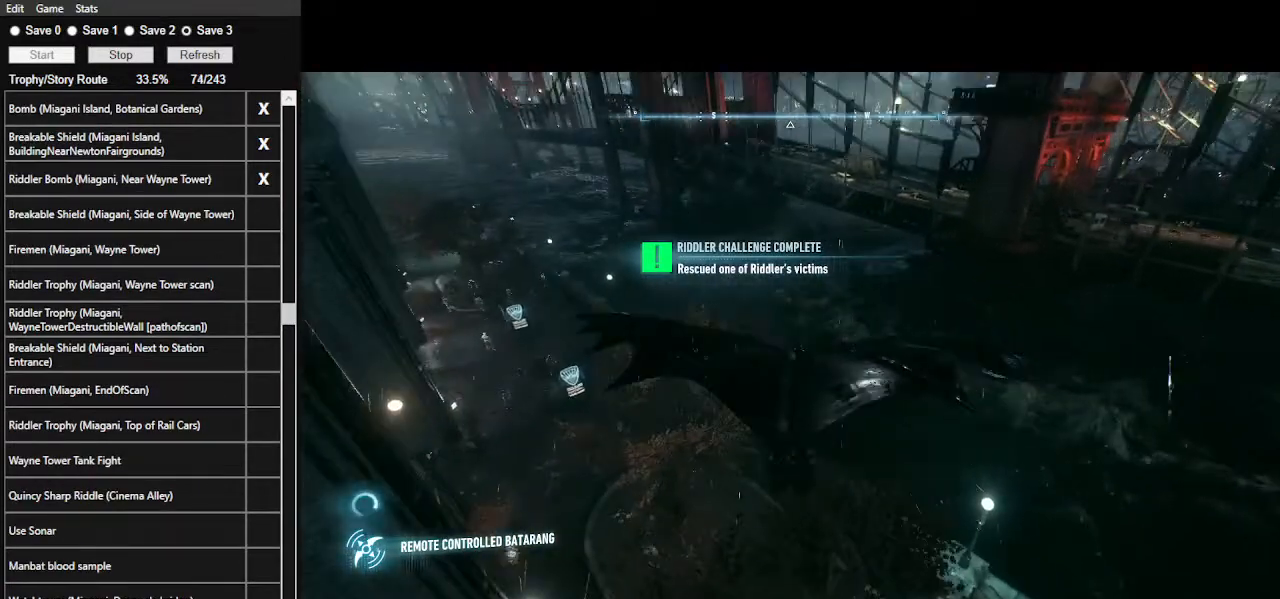
{"keys": ["space", "w"], "mouse": [], "events": [[67, "e", "down"], [200, "e", "up"]]}
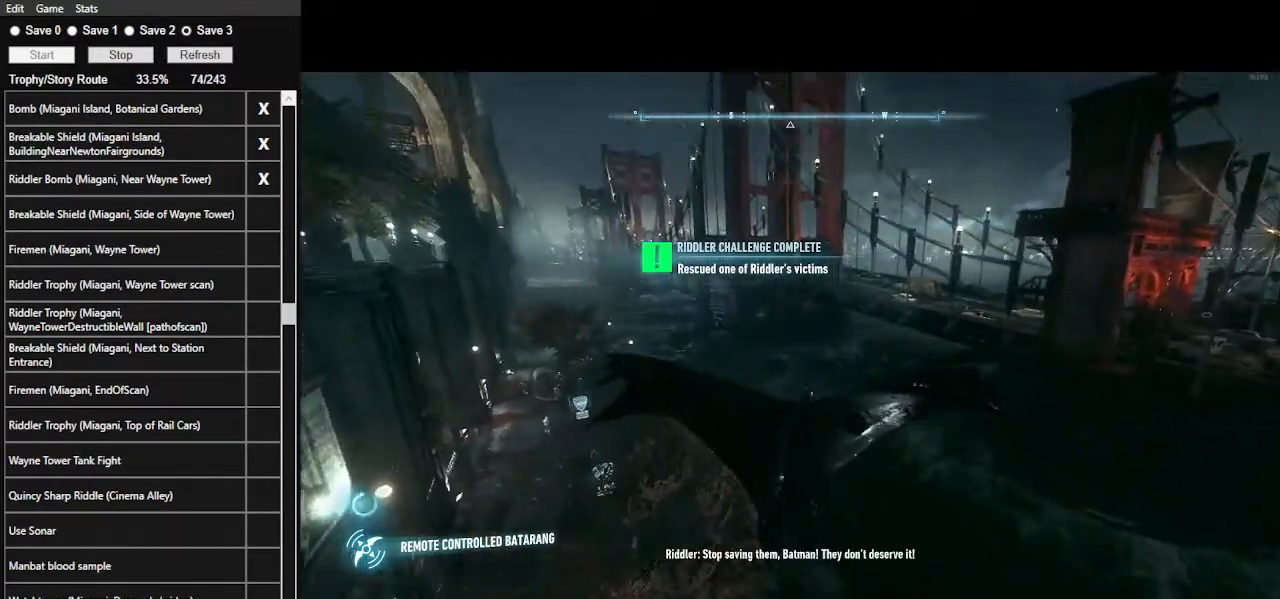
{"keys": ["space", "w"], "mouse": [], "events": []}
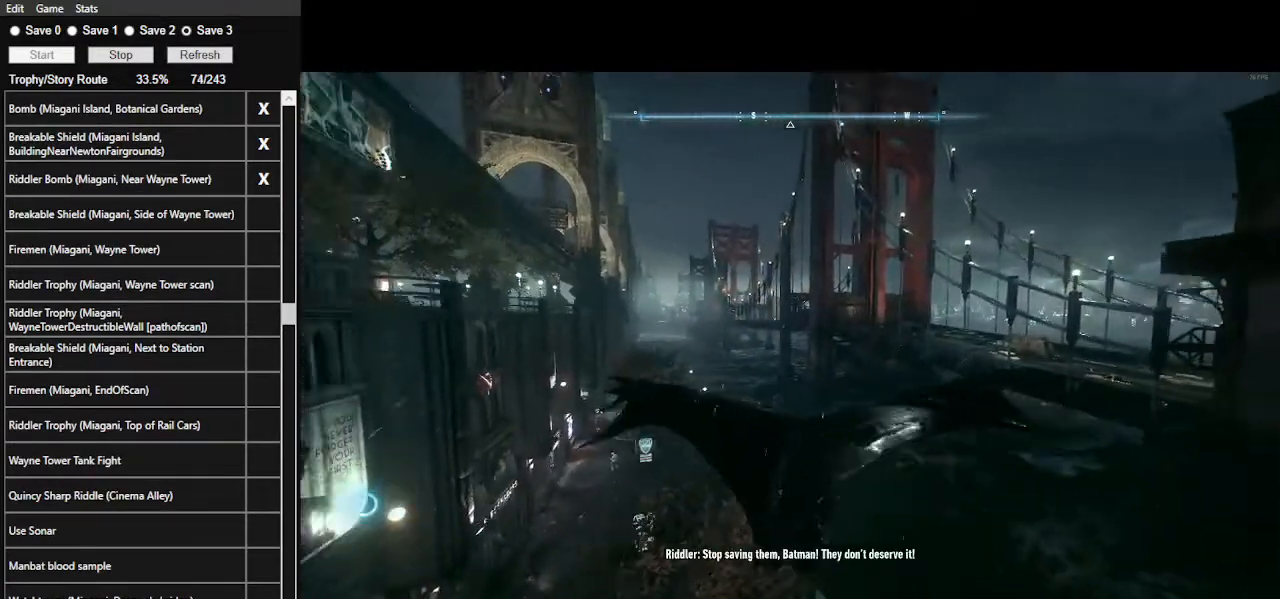
{"keys": ["space", "w"], "mouse": [], "events": []}
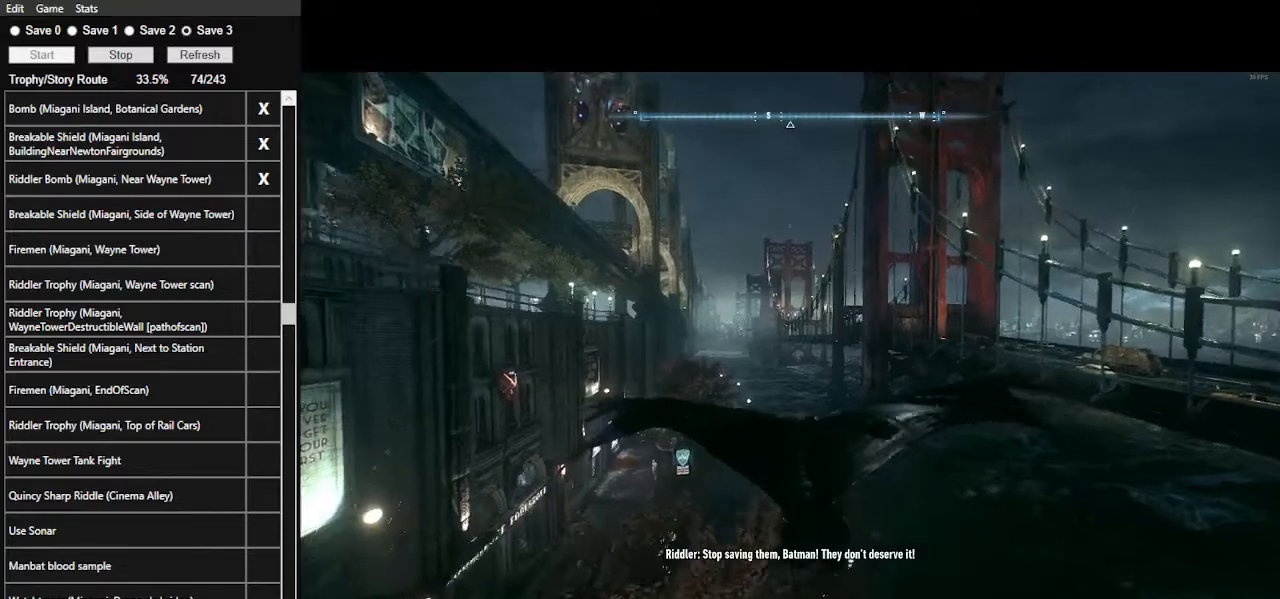
{"keys": ["space", "w"], "mouse": [], "events": []}
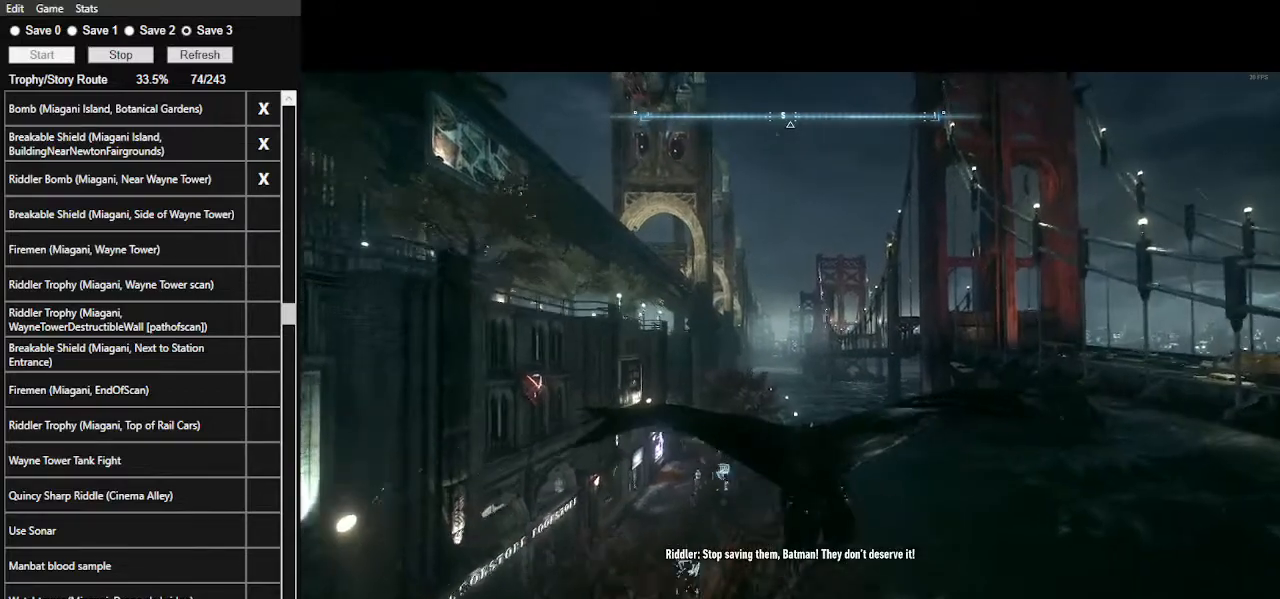
{"keys": ["space", "w"], "mouse": [], "events": []}
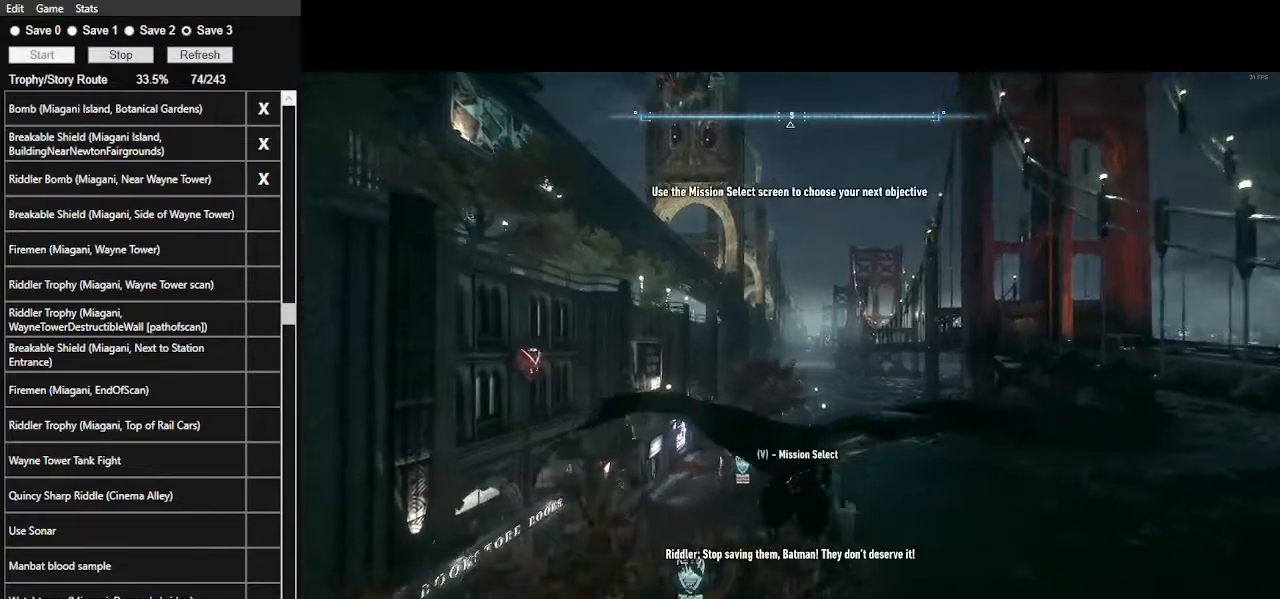
{"keys": ["space", "w"], "mouse": [], "events": []}
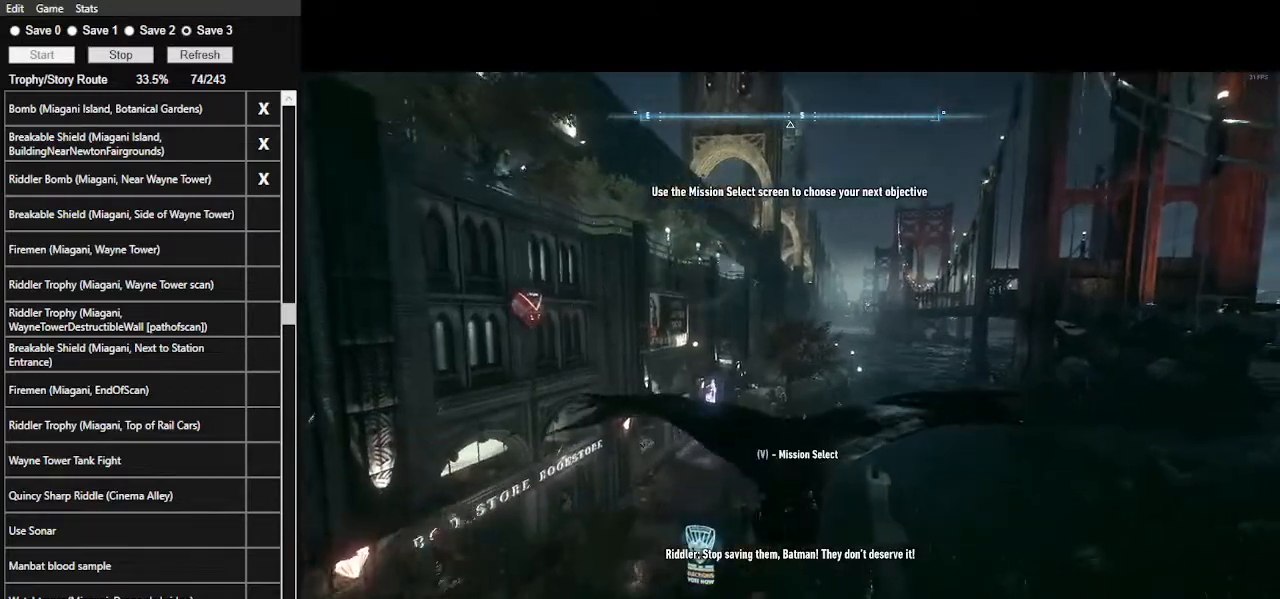
{"keys": ["space", "w"], "mouse": [], "events": [[134, "e", "down"], [300, "e", "up"], [367, "e", "down"], [467, "e", "up"]]}
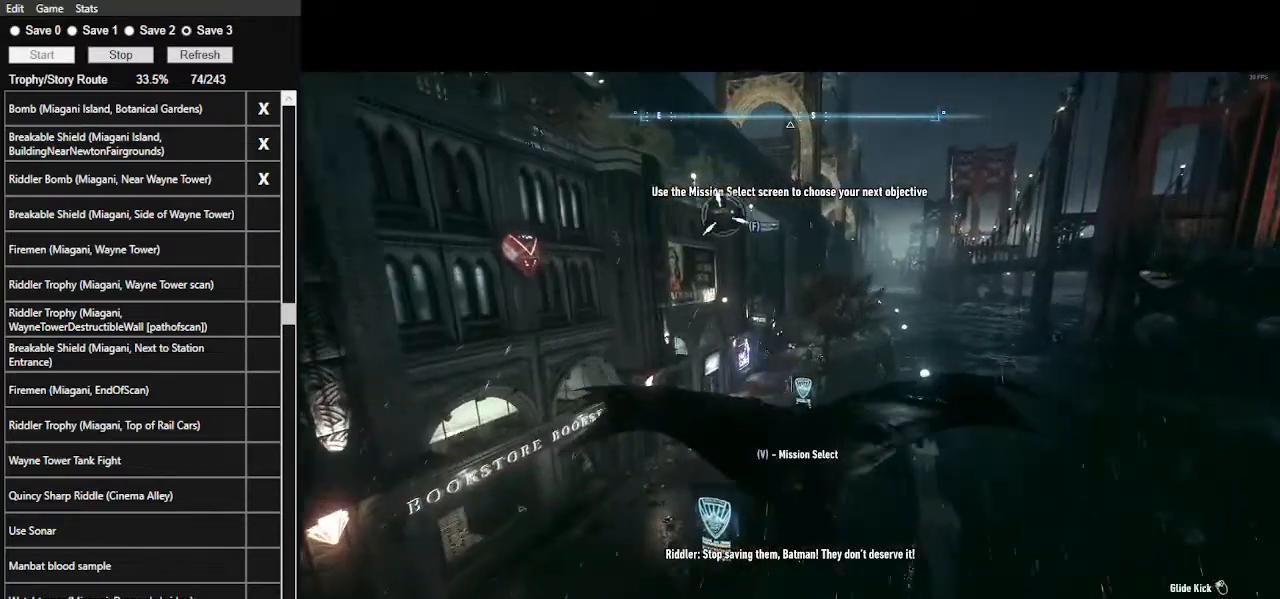
{"keys": ["e", "space", "w"], "mouse": [], "events": [[34, "e", "down"], [167, "e", "up"], [200, "e", "down"], [334, "e", "up"], [400, "e", "down"]]}
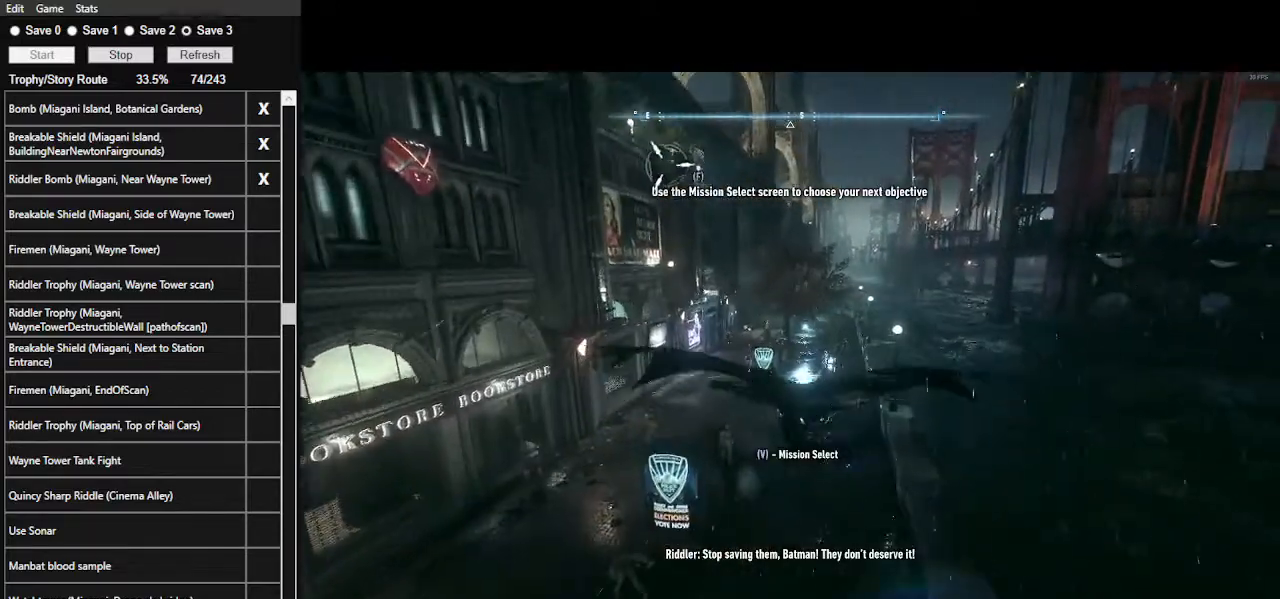
{"keys": ["e", "space", "w"], "mouse": [], "events": [[34, "e", "up"], [100, "e", "down"], [167, "e", "up"], [267, "e", "down"], [400, "e", "up"], [467, "e", "down"]]}
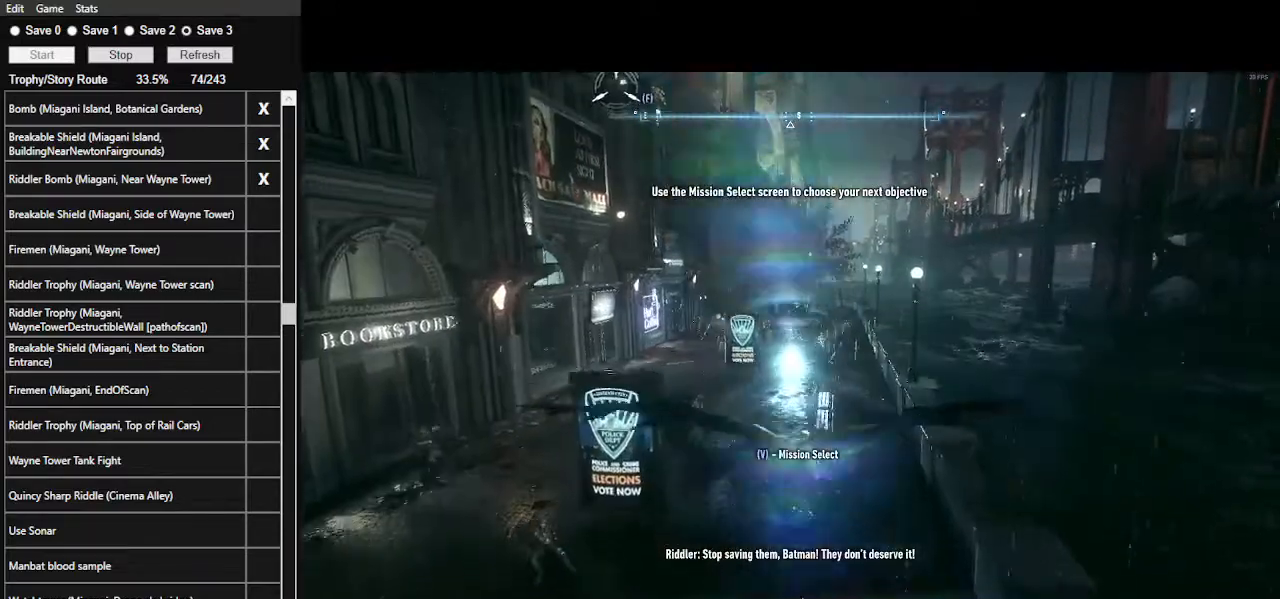
{"keys": ["space", "w"], "mouse": [], "events": [[100, "e", "up"], [167, "e", "down"], [300, "e", "up"], [334, "e", "down"], [434, "e", "up"]]}
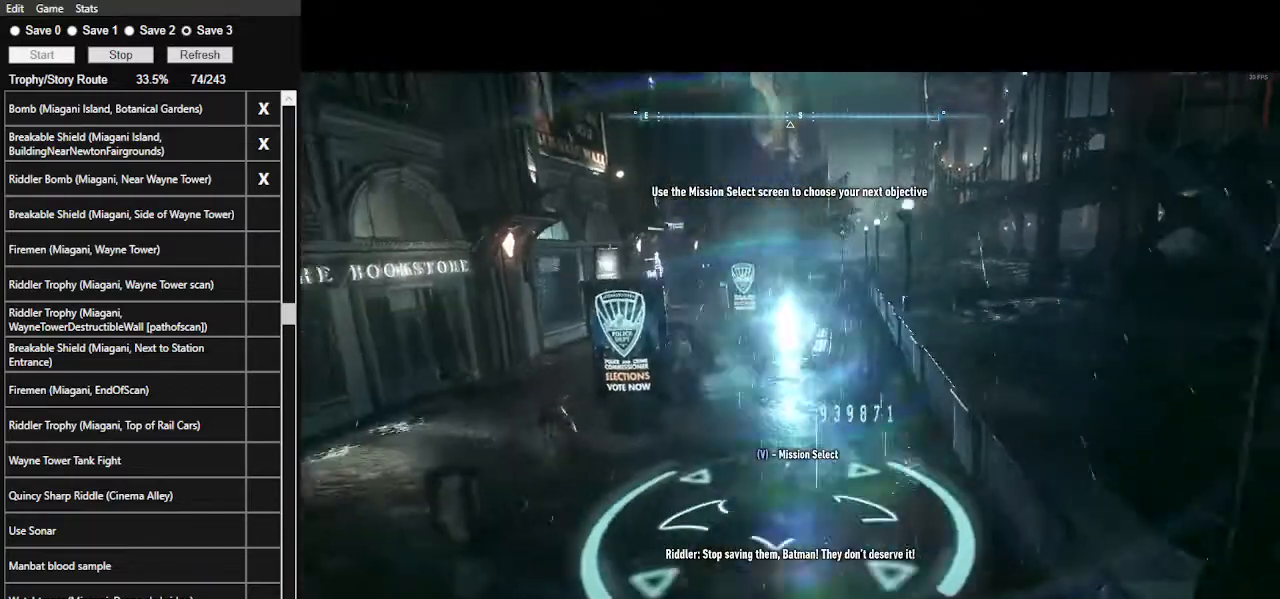
{"keys": ["space", "w"], "mouse": [], "events": []}
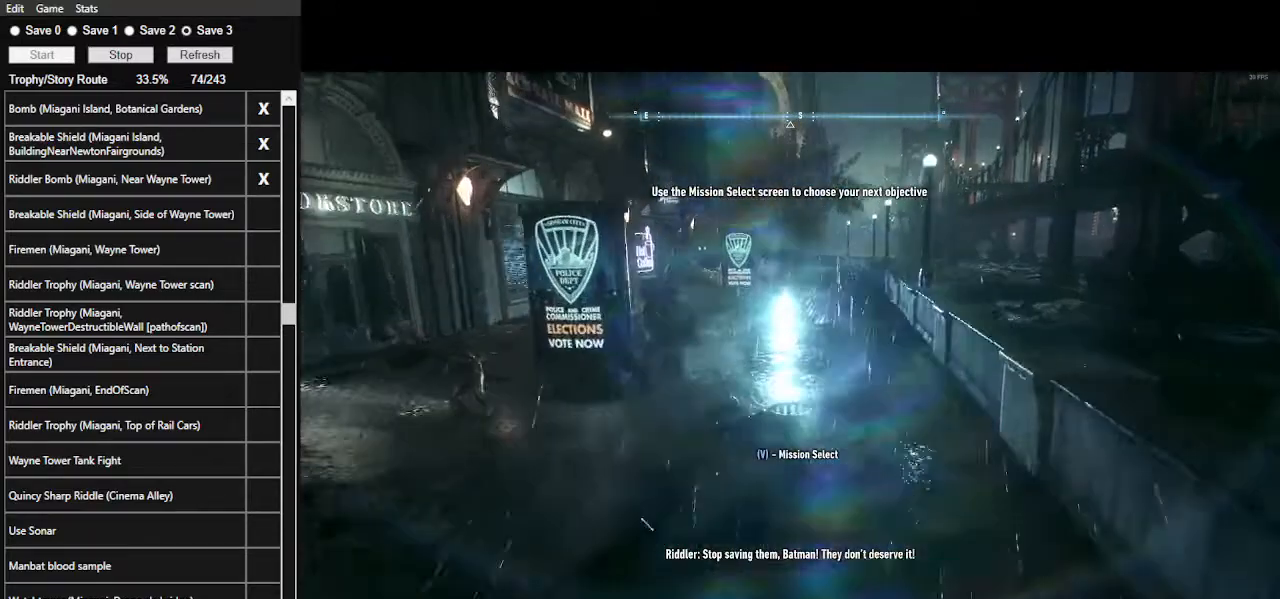
{"keys": ["space", "w"], "mouse": [], "events": []}
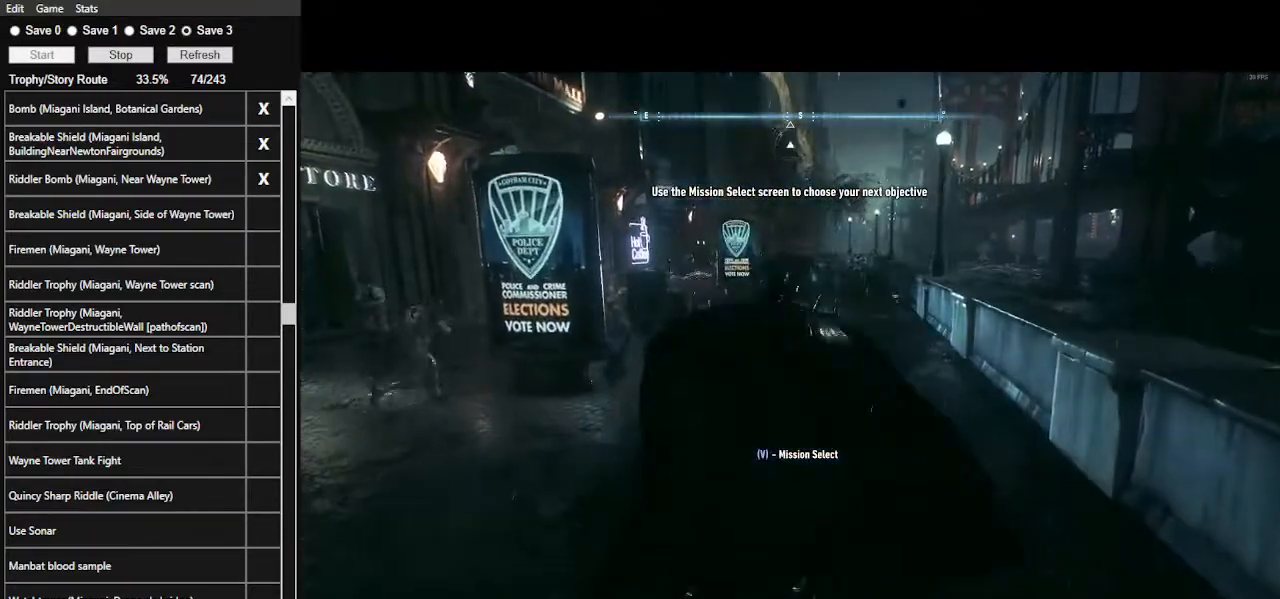
{"keys": ["space", "w"], "mouse": [], "events": []}